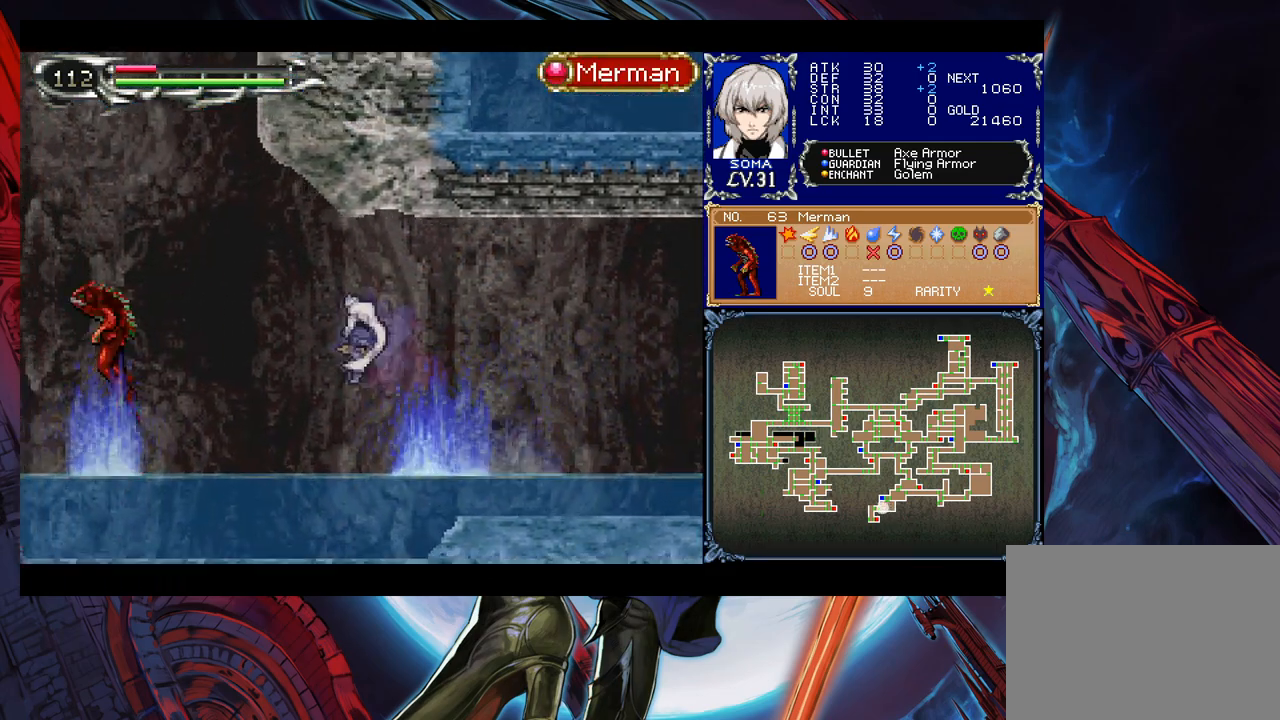
Gameplay with a controller (Xbox layout); each line is a JSON object with the inputs held at the frame after it. "events" lists button and stick changes between this image and that frame as [ms after this image, input, new state], when the widget could be followed in between. Not read: L2 L3 R2 R3 right_stick.
{"buttons": ["A"], "left_stick": "left", "events": [[83, "left_stick", "left"], [483, "A", "down"]]}
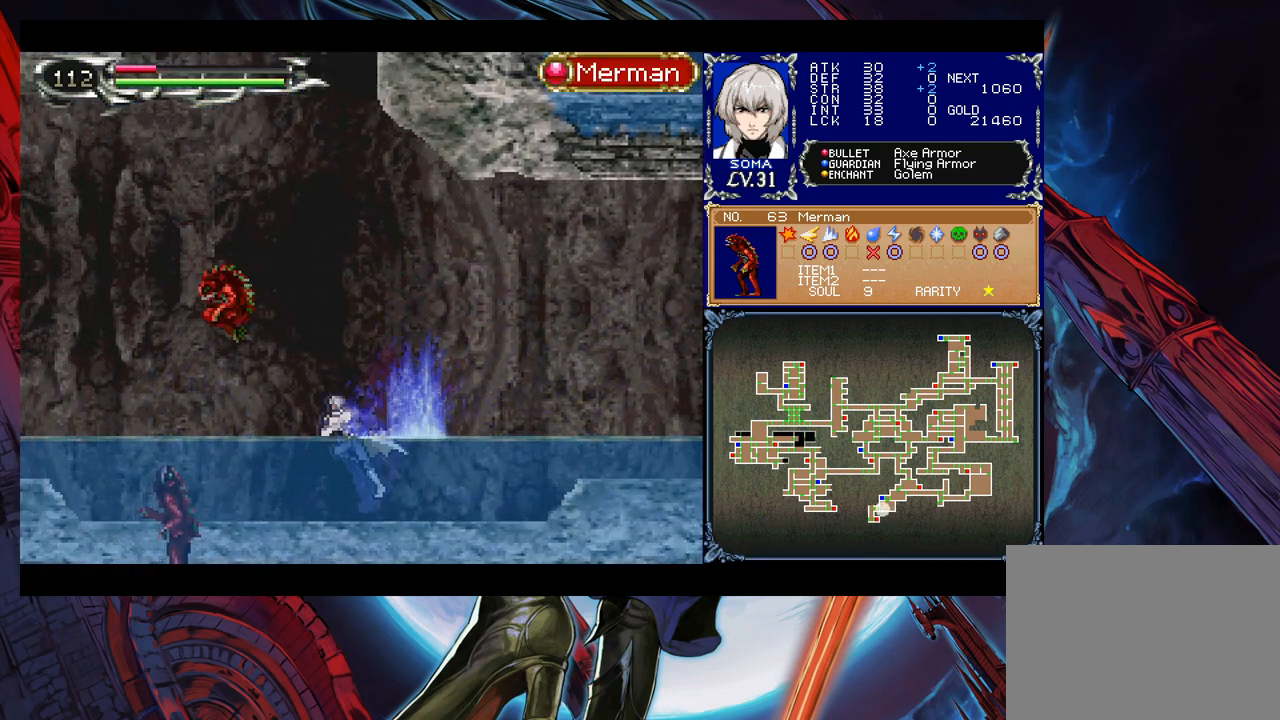
{"buttons": [], "left_stick": "center", "events": [[33, "A", "up"], [167, "left_stick", "center"], [283, "B", "down"], [333, "A", "down"], [333, "B", "up"], [383, "A", "up"]]}
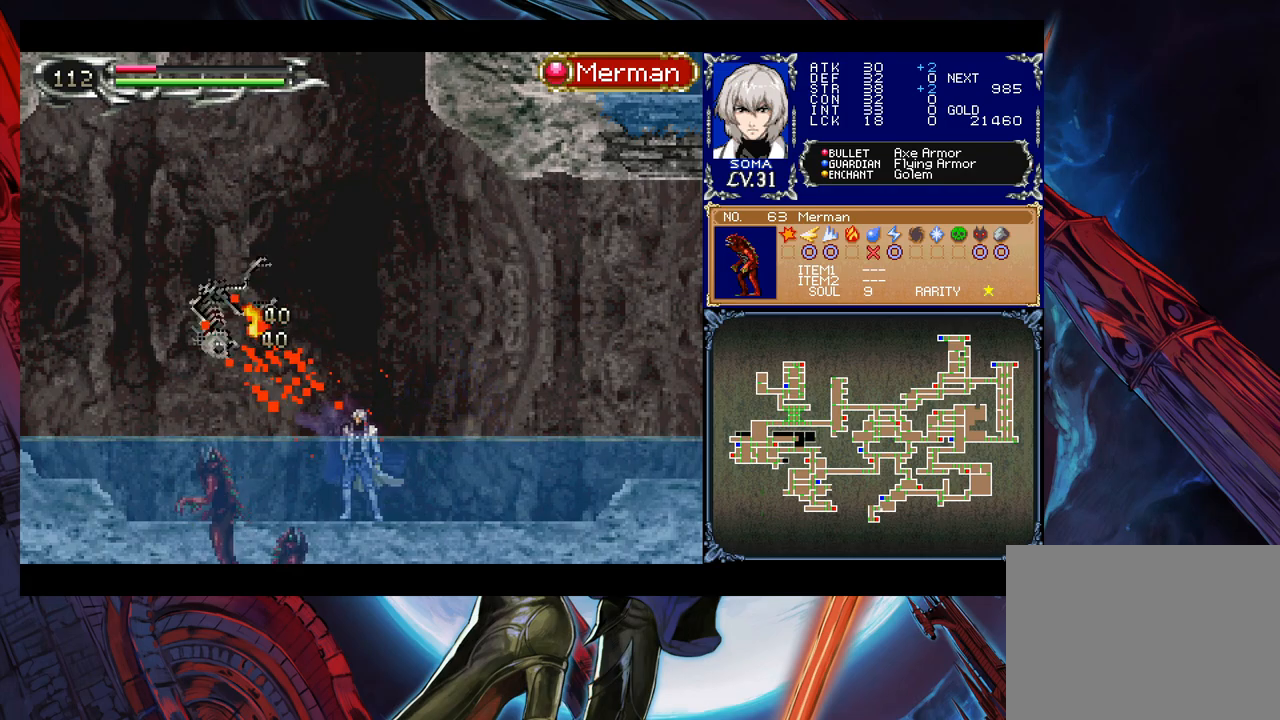
{"buttons": ["B"], "left_stick": "down-left", "events": [[33, "left_stick", "left"], [183, "B", "down"], [383, "B", "up"], [417, "B", "down"], [433, "left_stick", "down-left"]]}
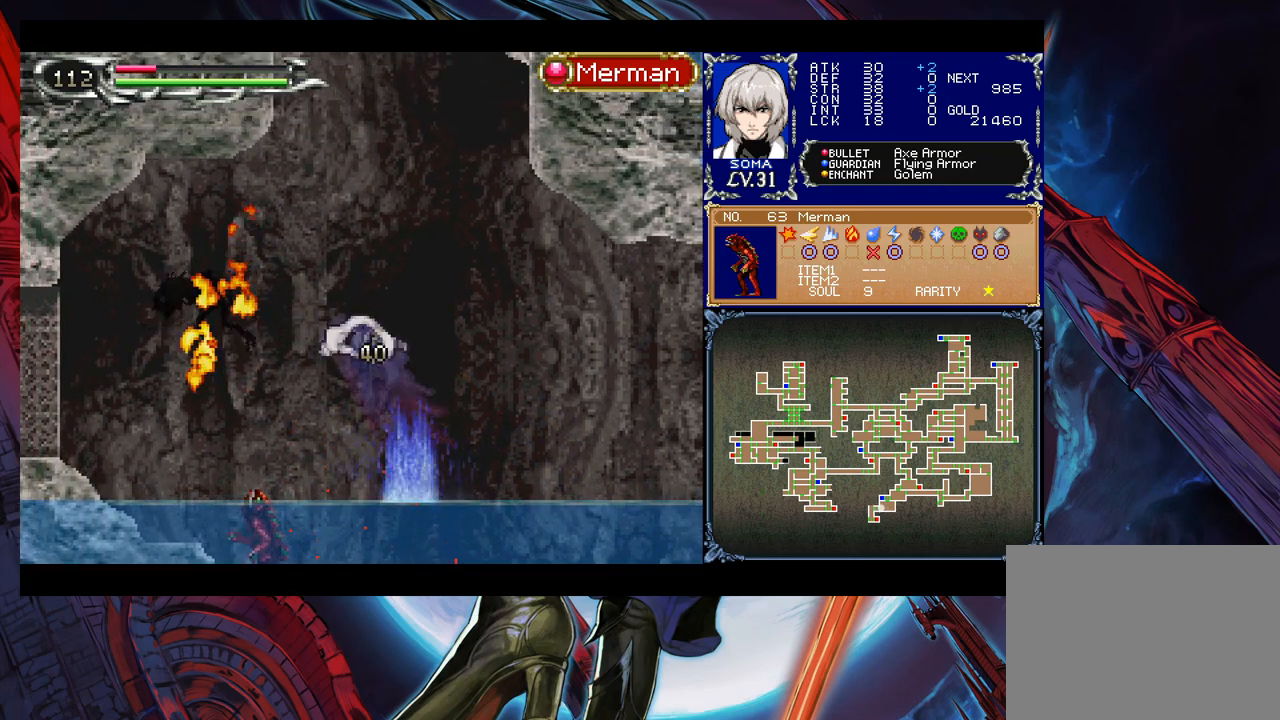
{"buttons": ["B"], "left_stick": "down-left", "events": [[83, "B", "up"], [183, "B", "down"], [267, "B", "up"], [333, "B", "down"], [417, "B", "up"], [483, "B", "down"]]}
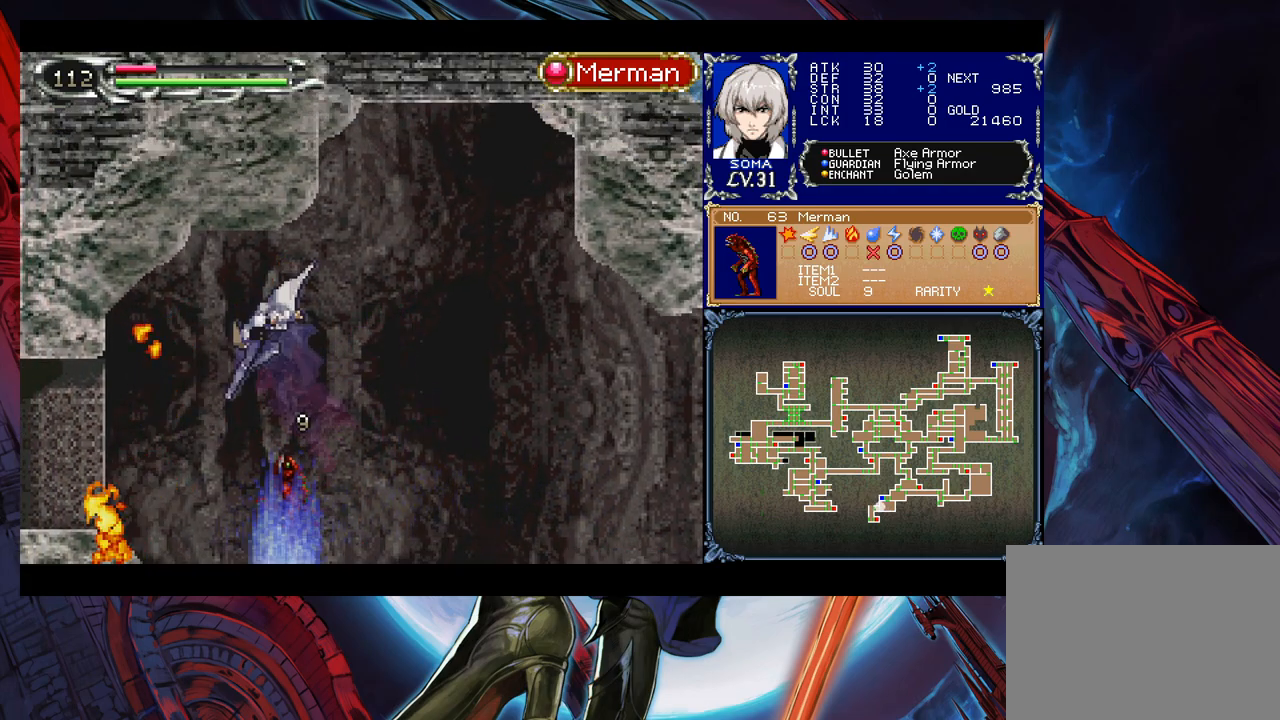
{"buttons": [], "left_stick": "down-left", "events": [[67, "B", "up"], [133, "B", "down"], [217, "B", "up"], [267, "B", "down"], [333, "B", "up"], [417, "B", "down"], [483, "B", "up"]]}
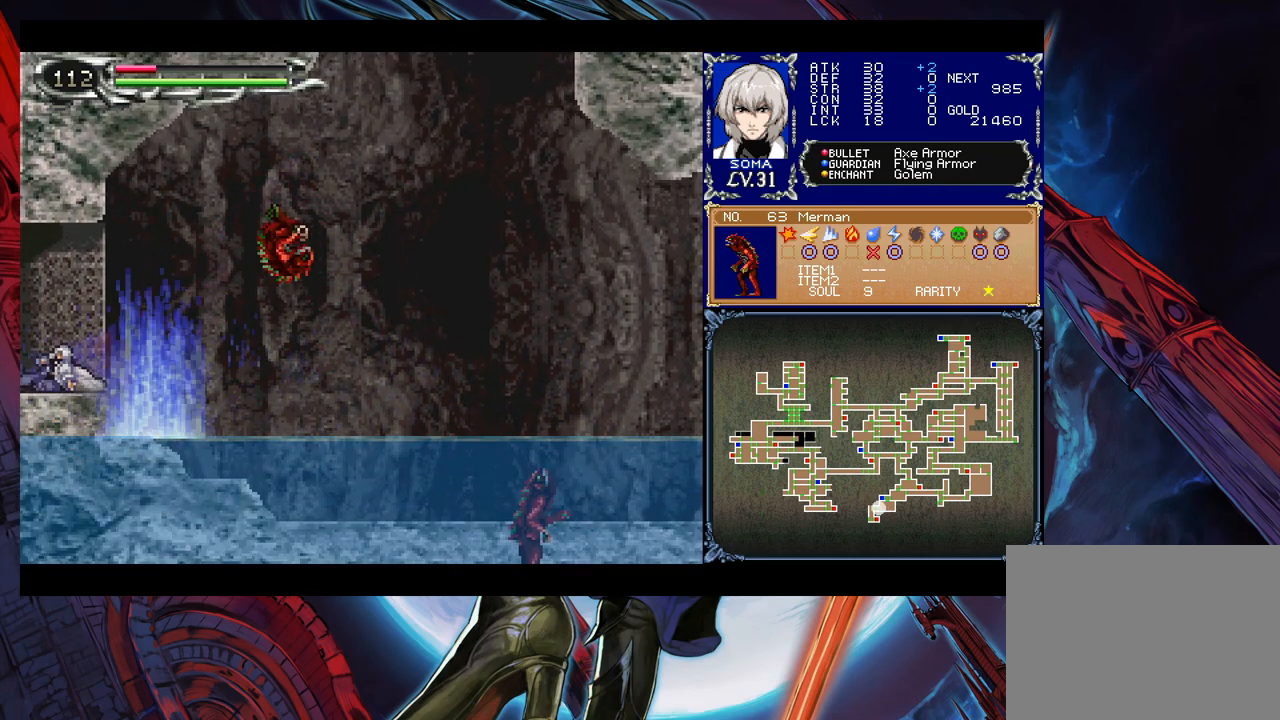
{"buttons": [], "left_stick": "left", "events": [[33, "B", "down"], [133, "B", "up"], [183, "left_stick", "center"], [283, "left_stick", "left"]]}
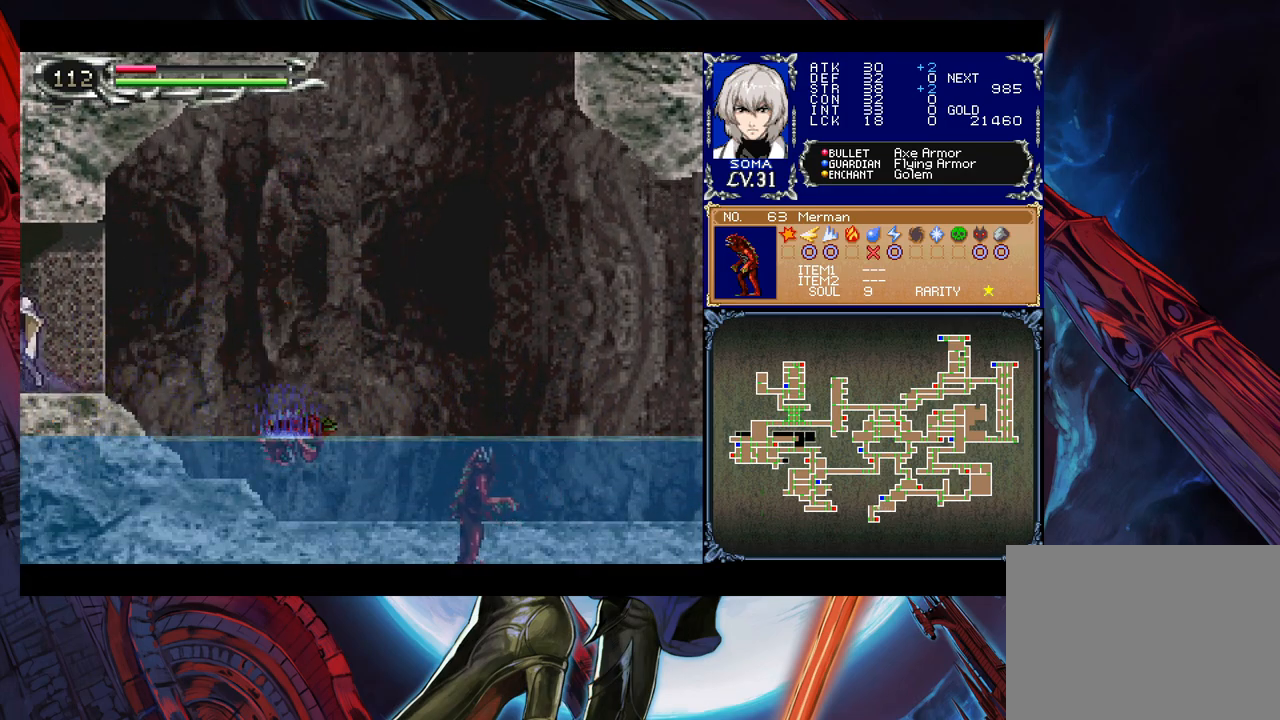
{"buttons": [], "left_stick": "down-left", "events": [[233, "Y", "down"], [233, "left_stick", "right"], [317, "B", "down"], [317, "Y", "up"], [333, "left_stick", "down-left"], [383, "B", "up"], [433, "B", "down"], [483, "B", "up"]]}
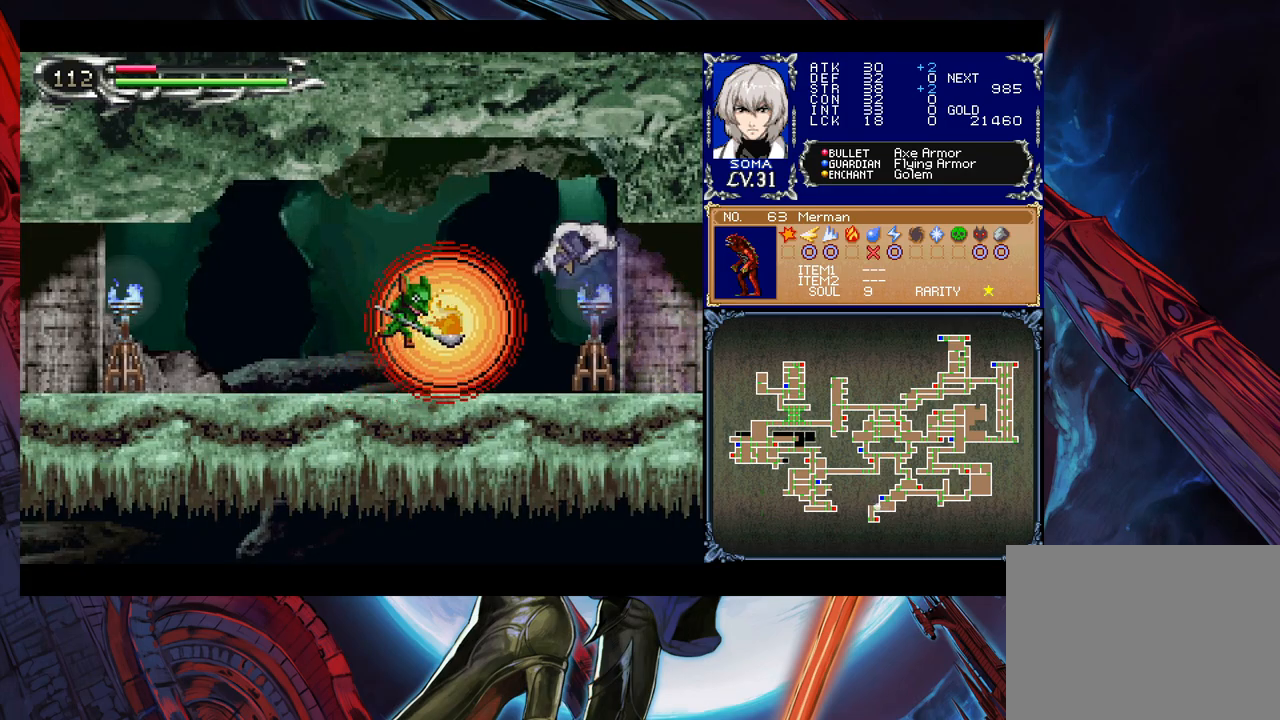
{"buttons": ["A"], "left_stick": "center", "events": [[133, "left_stick", "left"], [167, "A", "down"], [267, "A", "up"], [267, "left_stick", "center"], [433, "A", "down"], [433, "B", "down"], [483, "B", "up"]]}
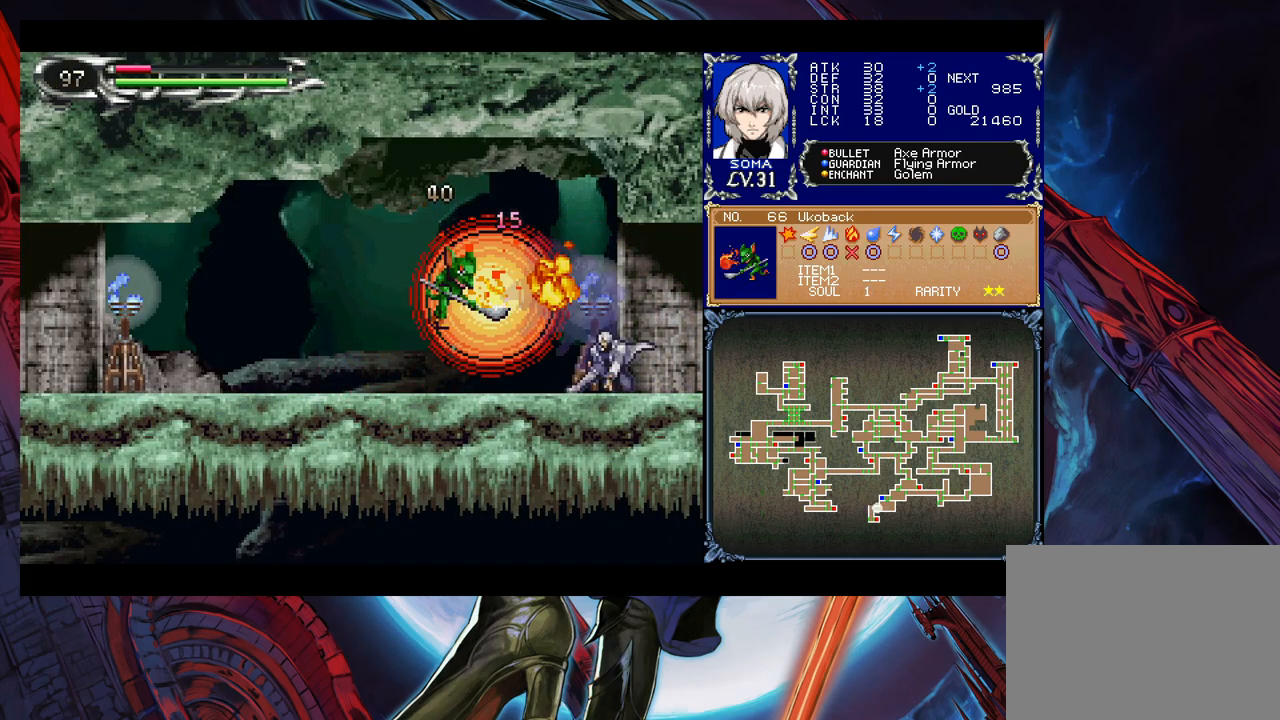
{"buttons": [], "left_stick": "center", "events": [[17, "A", "up"], [133, "left_stick", "left"], [217, "B", "down"], [233, "A", "down"], [233, "B", "up"], [267, "A", "up"], [483, "left_stick", "center"]]}
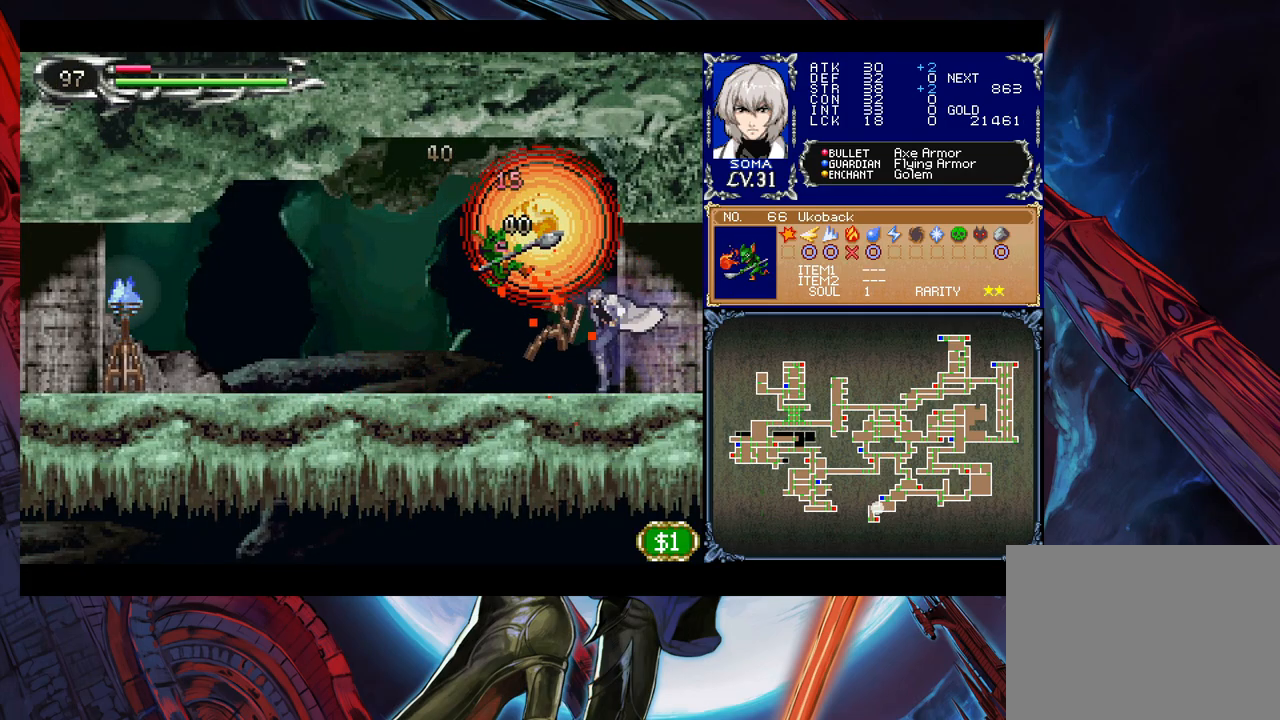
{"buttons": ["Y"], "left_stick": "down-right", "events": [[33, "Y", "down"], [33, "left_stick", "right"], [83, "B", "down"], [83, "Y", "up"], [117, "left_stick", "down-left"], [133, "B", "up"], [217, "B", "down"], [283, "B", "up"], [333, "B", "down"], [417, "B", "up"], [433, "left_stick", "down-right"], [483, "Y", "down"]]}
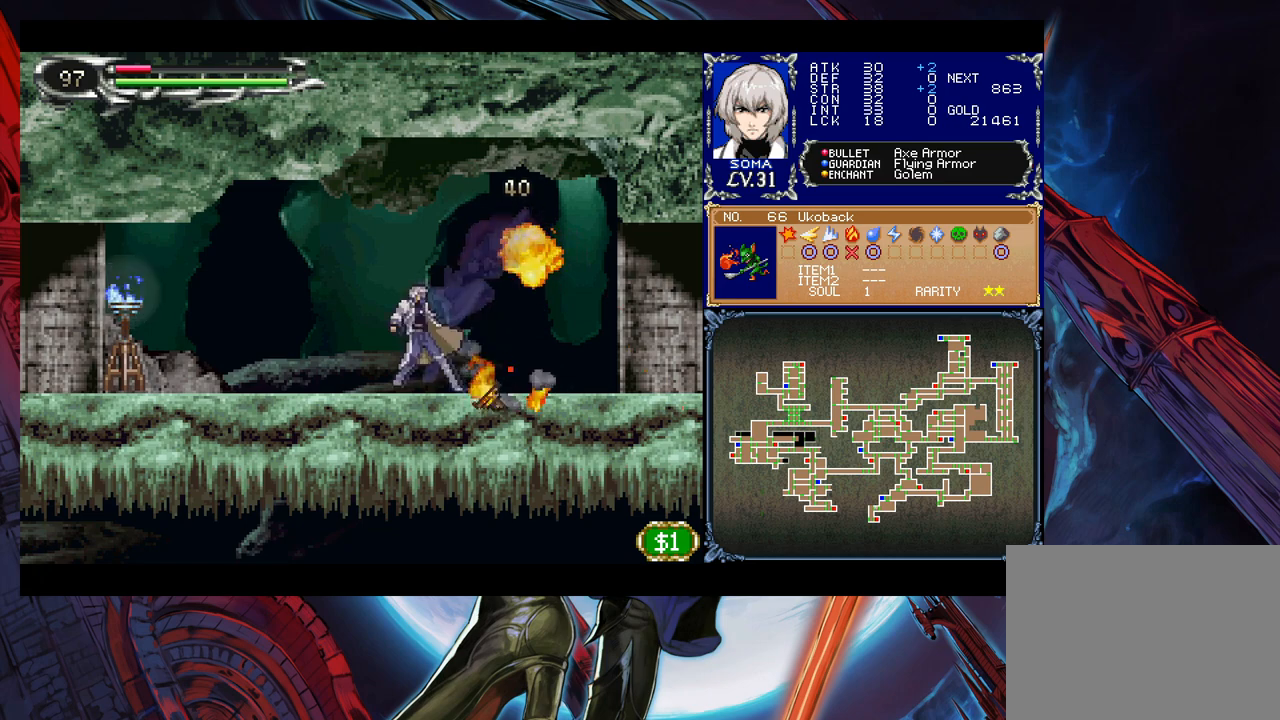
{"buttons": ["B"], "left_stick": "left", "events": [[33, "B", "down"], [33, "Y", "up"], [33, "left_stick", "down-left"], [83, "B", "up"], [133, "B", "down"], [217, "B", "up"], [267, "B", "down"], [333, "B", "up"], [367, "left_stick", "right"], [383, "Y", "down"], [433, "B", "down"], [433, "Y", "up"], [433, "left_stick", "left"]]}
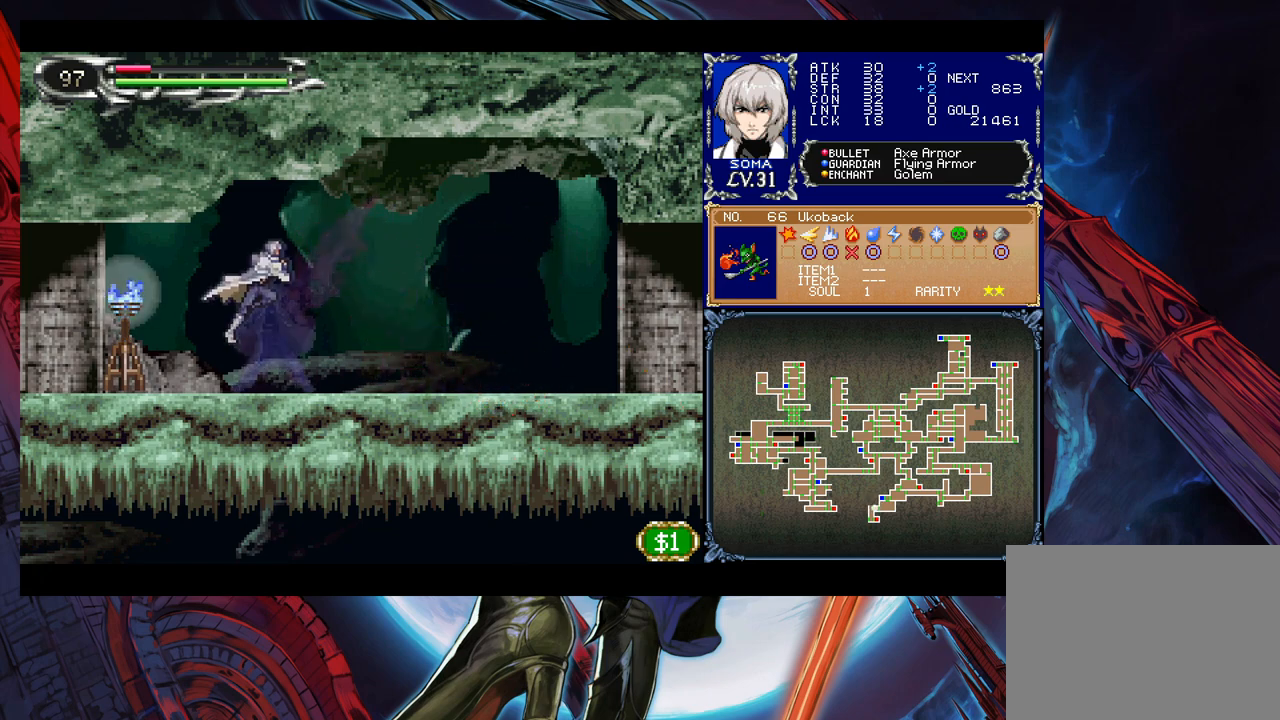
{"buttons": [], "left_stick": "down-left", "events": [[17, "B", "up"], [83, "A", "down"], [167, "A", "up"], [383, "left_stick", "right"], [417, "Y", "down"], [433, "B", "down"], [433, "Y", "up"], [483, "B", "up"], [483, "left_stick", "down-left"]]}
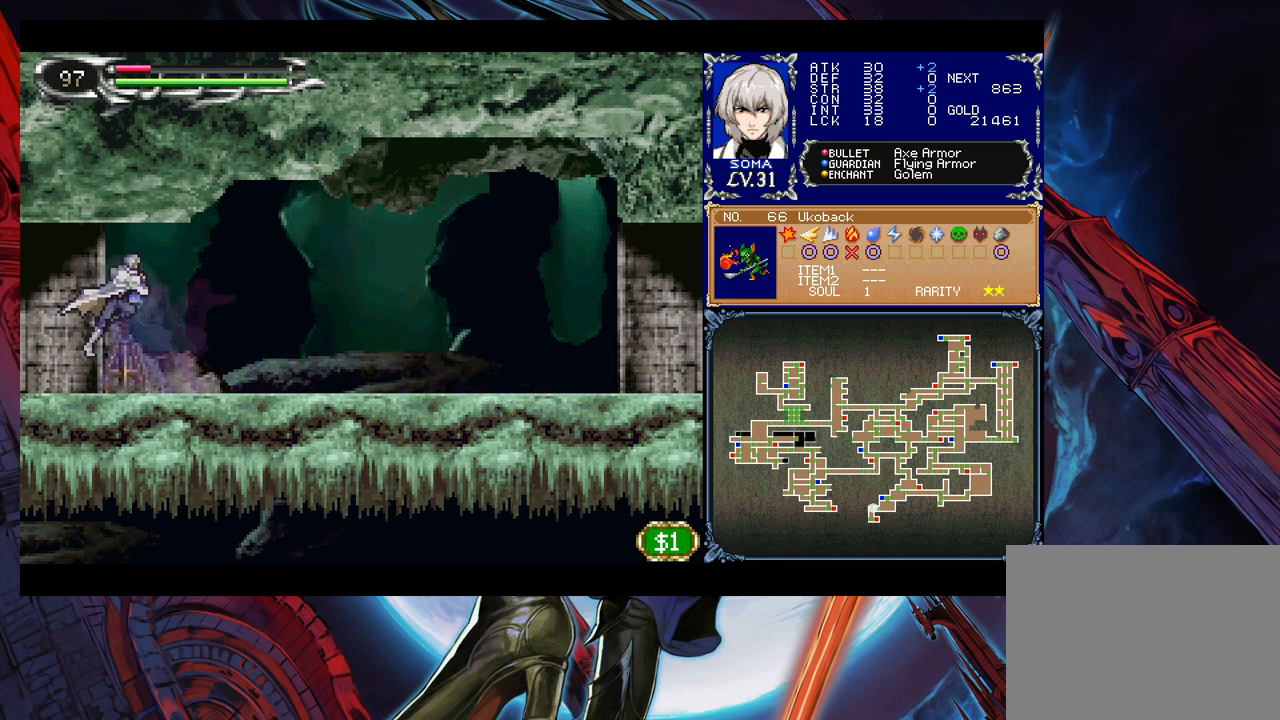
{"buttons": [], "left_stick": "left", "events": [[217, "left_stick", "right"], [267, "Y", "down"], [283, "B", "down"], [317, "Y", "up"], [317, "left_stick", "left"], [333, "B", "up"]]}
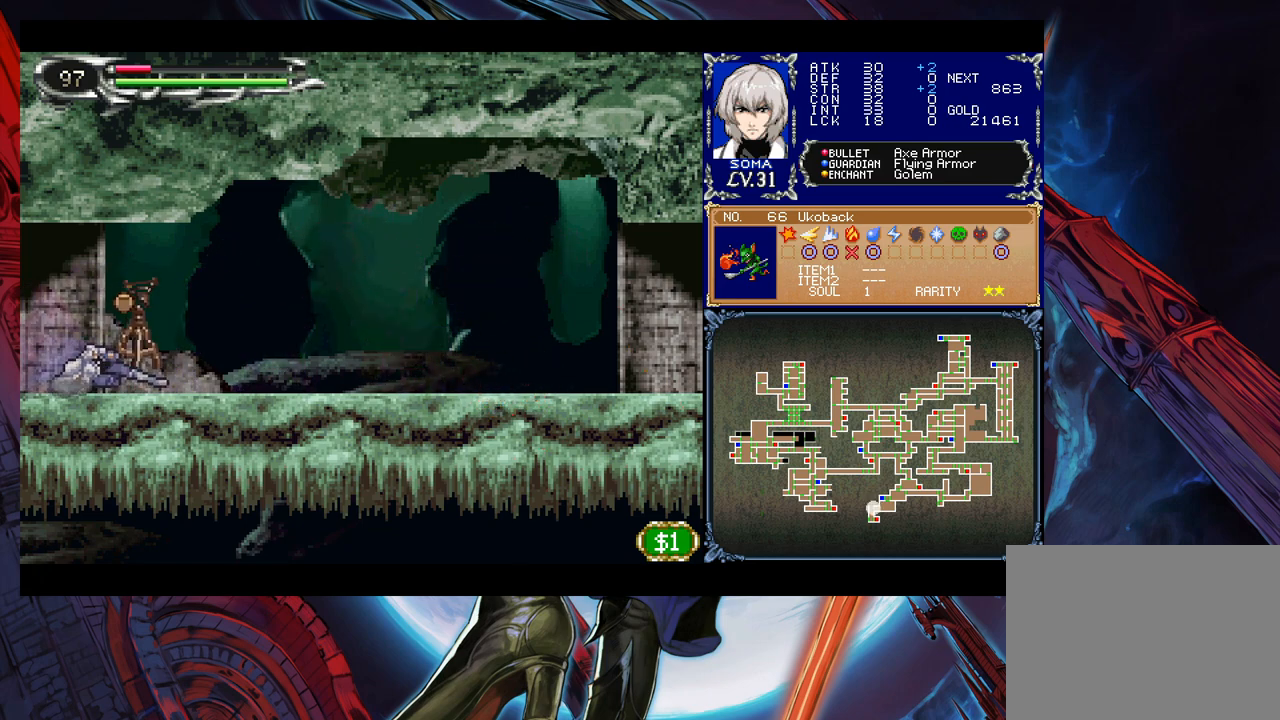
{"buttons": ["Y"], "left_stick": "right", "events": [[467, "left_stick", "right"], [483, "Y", "down"]]}
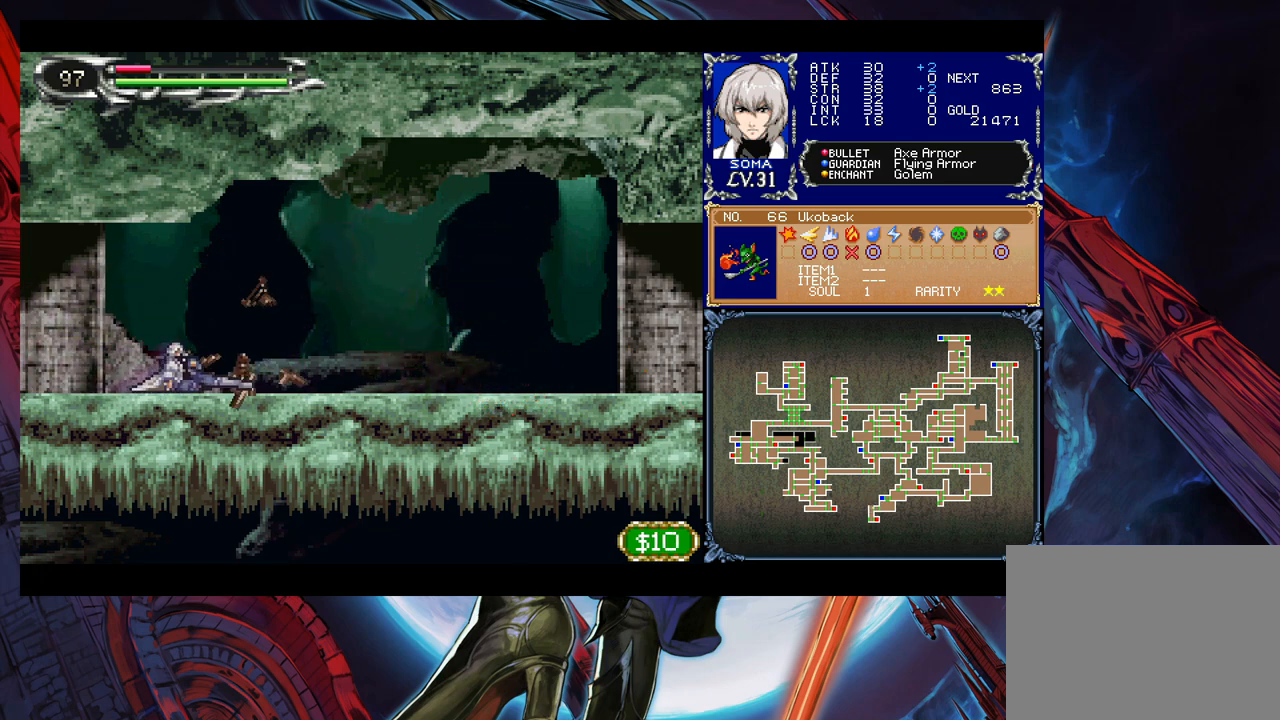
{"buttons": [], "left_stick": "center", "events": [[67, "B", "down"], [67, "Y", "up"], [67, "left_stick", "down-left"], [133, "B", "up"], [183, "B", "down"], [233, "B", "up"], [283, "B", "down"], [333, "B", "up"], [483, "left_stick", "center"]]}
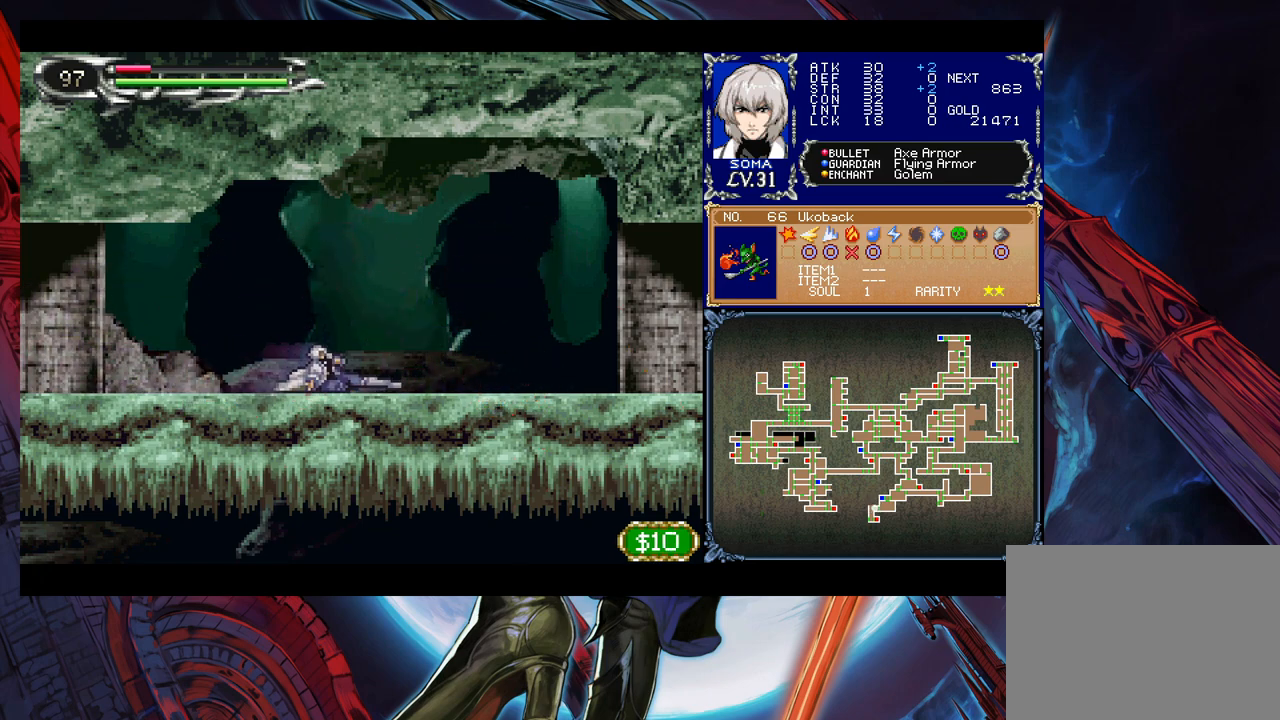
{"buttons": [], "left_stick": "down-left", "events": [[317, "left_stick", "right"], [367, "Y", "down"], [433, "B", "down"], [433, "Y", "up"], [433, "left_stick", "down-left"], [483, "B", "up"]]}
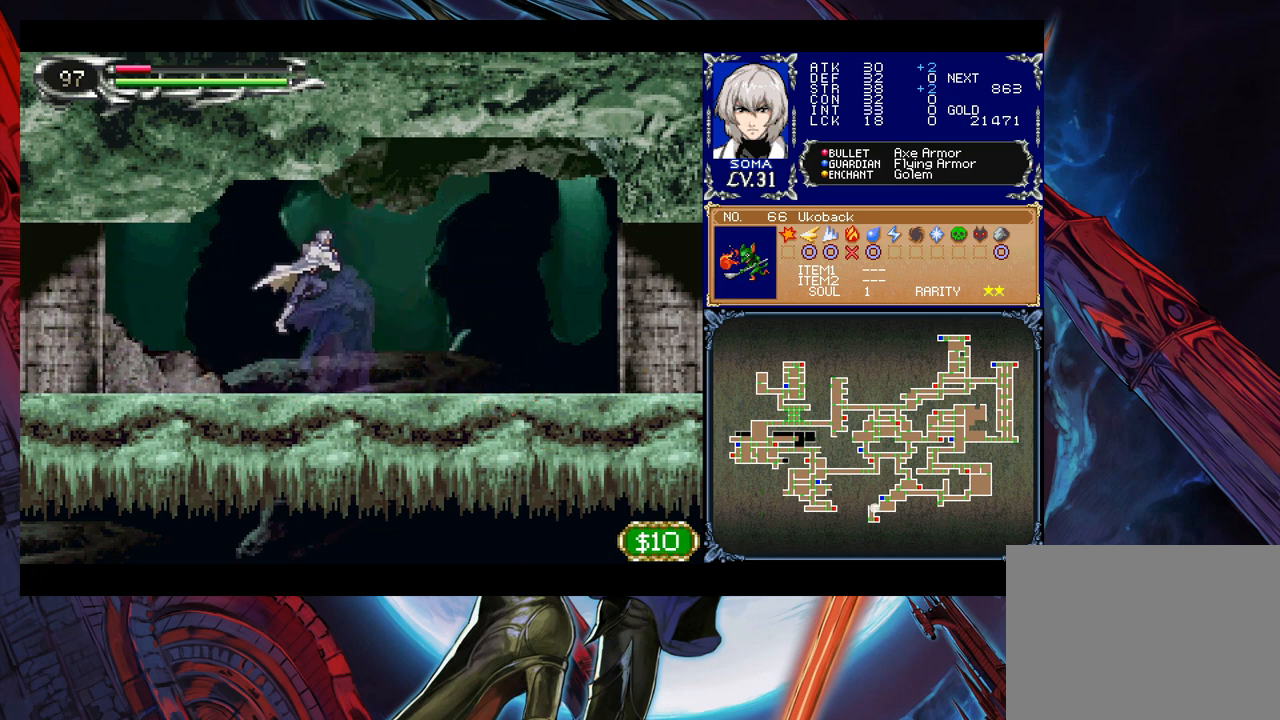
{"buttons": ["B"], "left_stick": "down-left", "events": [[67, "B", "down"], [117, "B", "up"], [183, "B", "down"], [233, "B", "up"], [267, "left_stick", "right"], [283, "Y", "down"], [367, "B", "down"], [367, "Y", "up"], [367, "left_stick", "down-left"], [433, "B", "up"], [483, "B", "down"]]}
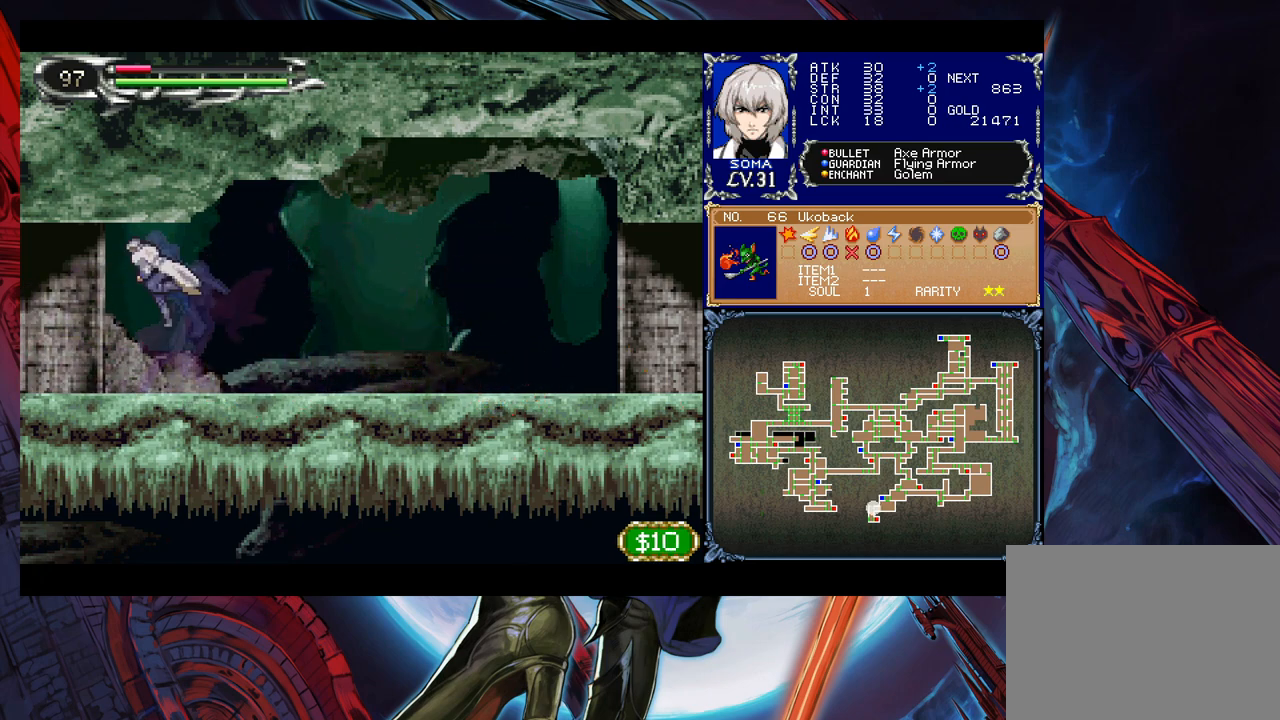
{"buttons": ["B"], "left_stick": "down-left", "events": [[33, "B", "up"], [83, "B", "down"], [133, "B", "up"], [217, "B", "down"], [233, "left_stick", "right"], [283, "B", "up"], [317, "left_stick", "down-left"], [333, "B", "down"], [383, "B", "up"], [433, "B", "down"]]}
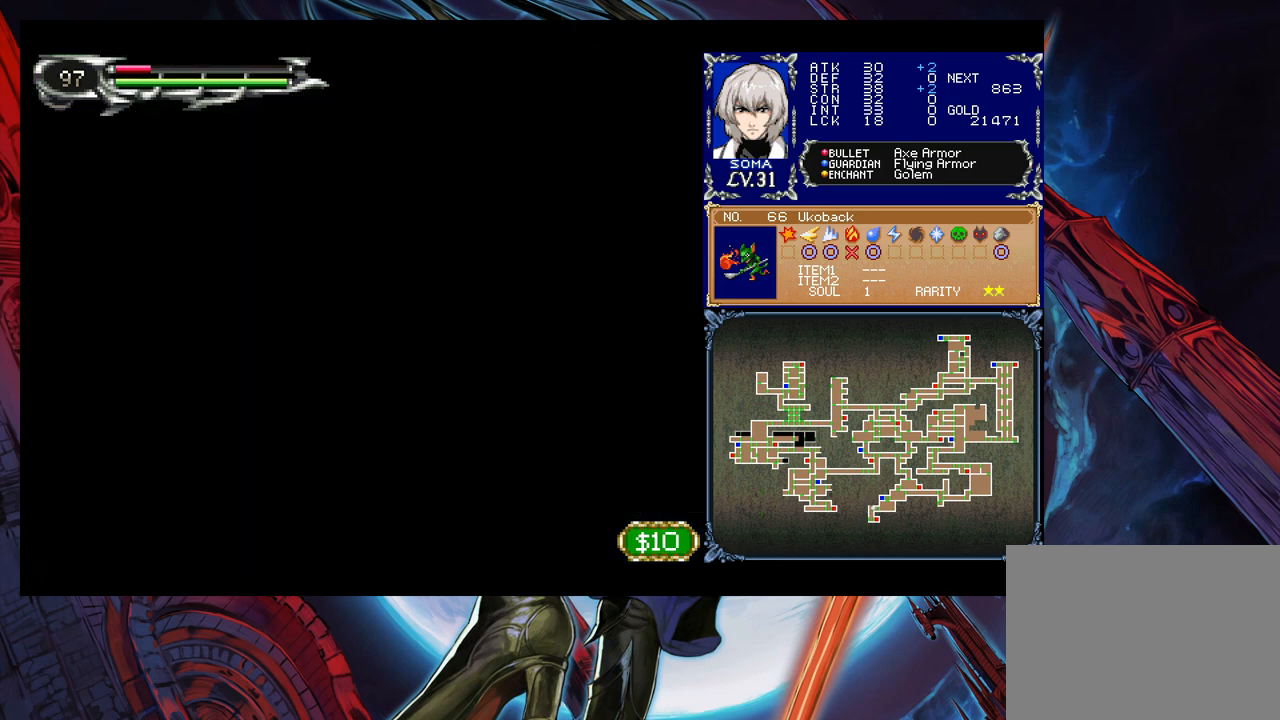
{"buttons": [], "left_stick": "left", "events": [[33, "B", "up"], [167, "left_stick", "center"], [283, "left_stick", "left"]]}
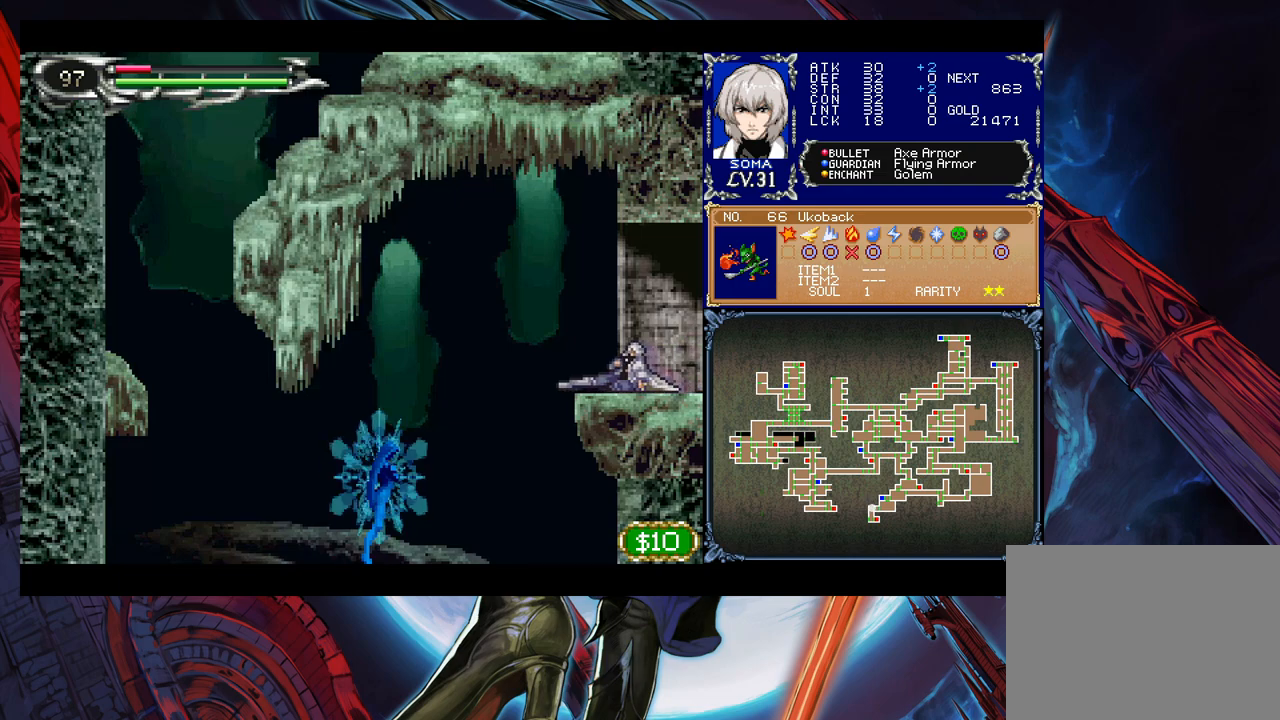
{"buttons": [], "left_stick": "left", "events": [[167, "B", "down"], [217, "B", "up"]]}
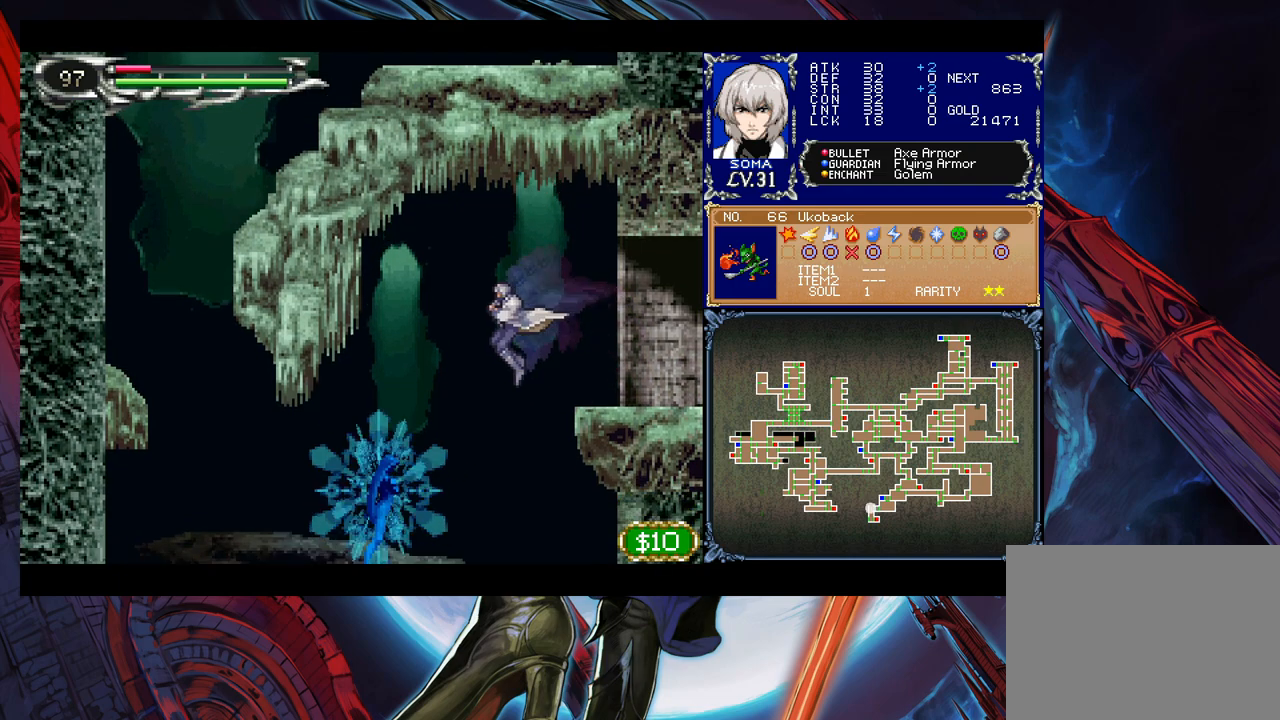
{"buttons": [], "left_stick": "down", "events": [[67, "left_stick", "center"], [283, "A", "down"], [317, "A", "up"], [333, "left_stick", "right"], [433, "left_stick", "down"]]}
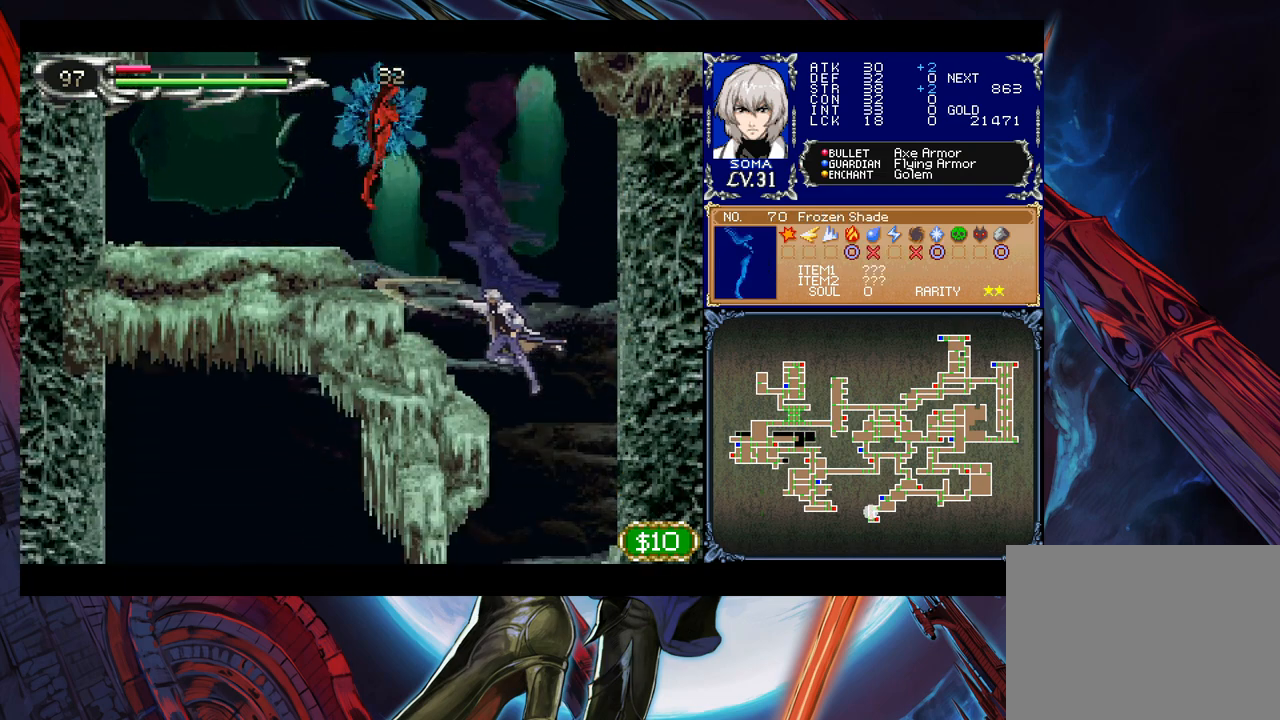
{"buttons": [], "left_stick": "left", "events": [[67, "left_stick", "down-right"], [233, "left_stick", "down-left"], [483, "left_stick", "left"]]}
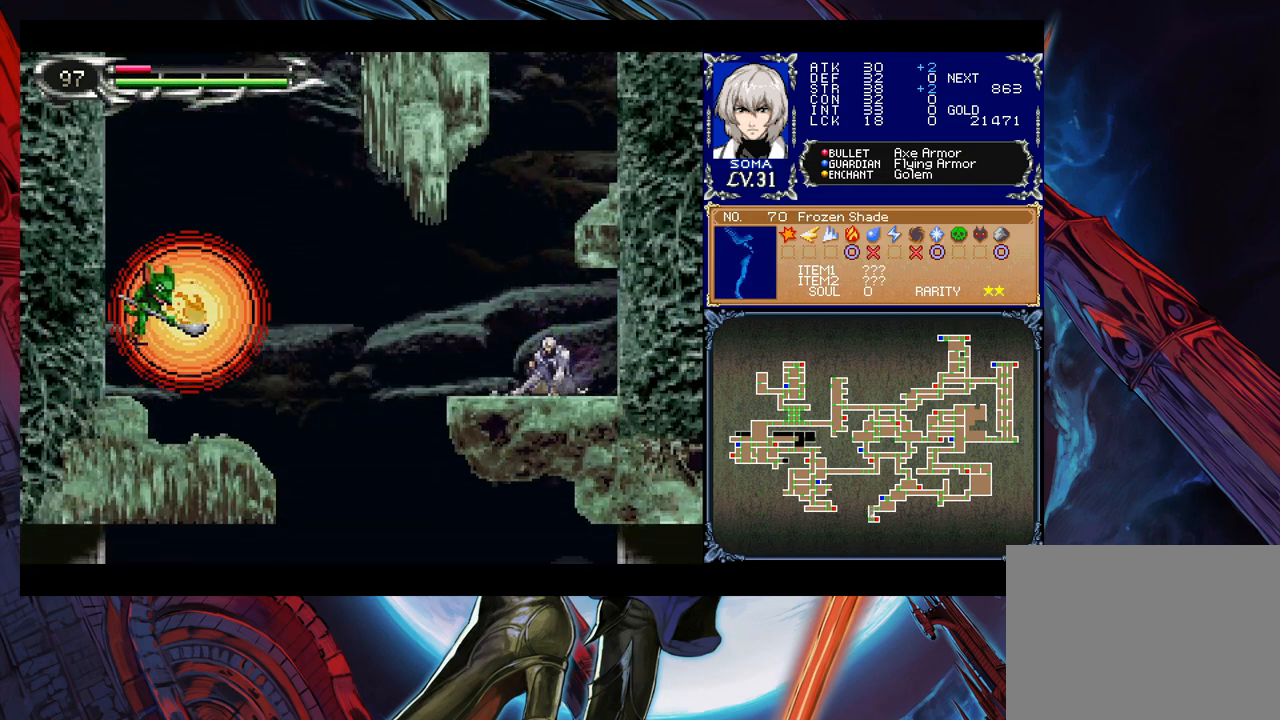
{"buttons": [], "left_stick": "left", "events": [[83, "B", "down"], [183, "B", "up"]]}
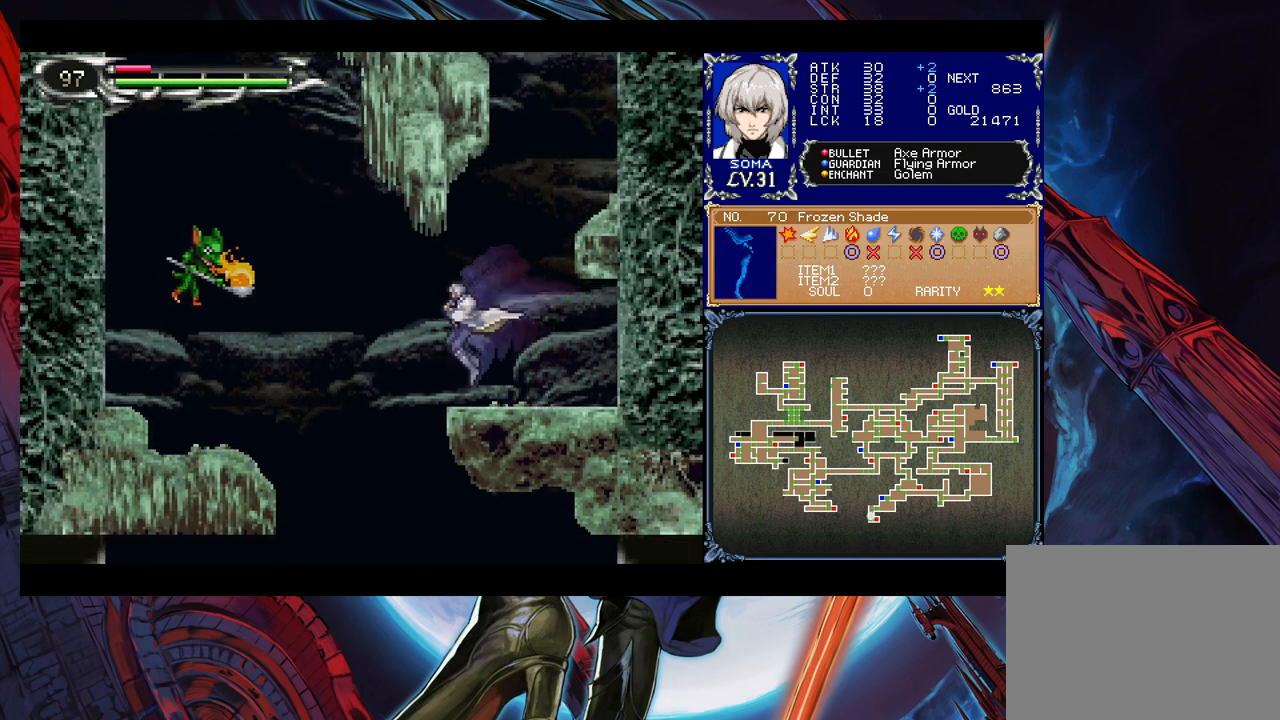
{"buttons": [], "left_stick": "right", "events": [[217, "left_stick", "right"], [433, "left_stick", "center"], [483, "left_stick", "right"]]}
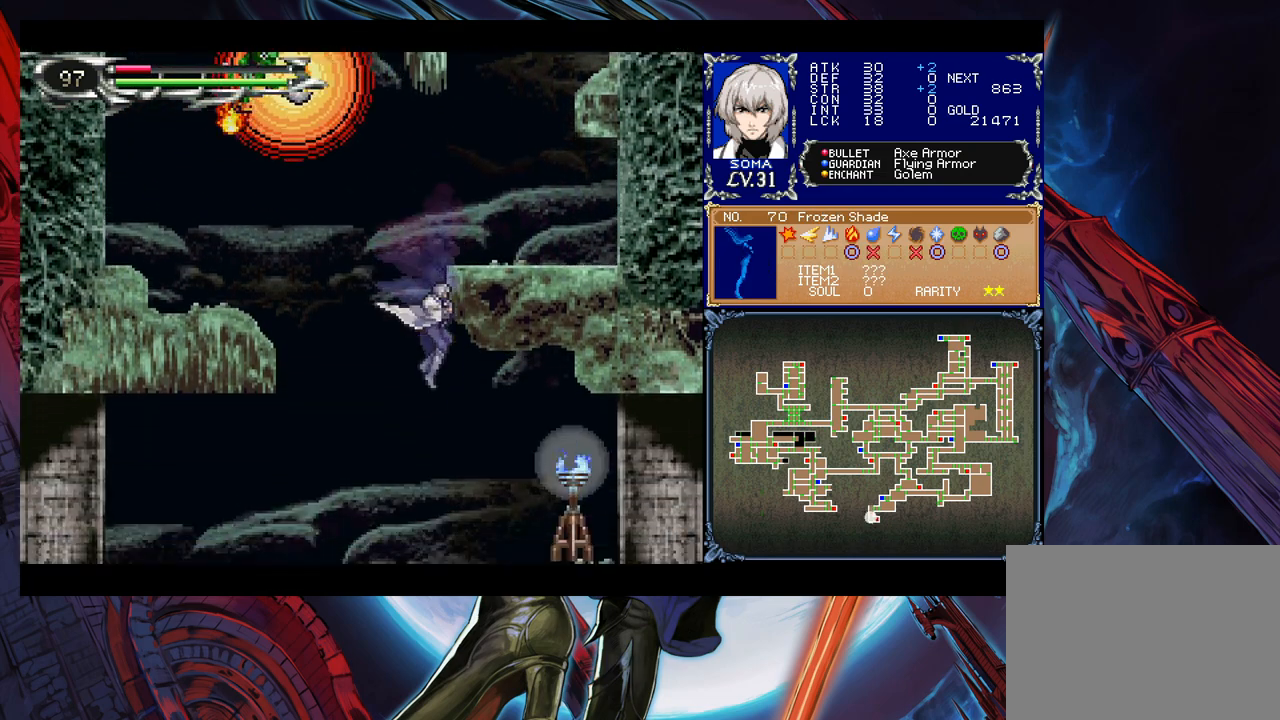
{"buttons": [], "left_stick": "down-right", "events": [[233, "left_stick", "left"], [267, "Y", "down"], [317, "B", "down"], [317, "Y", "up"], [333, "left_stick", "down-right"], [383, "B", "up"], [433, "B", "down"], [483, "B", "up"]]}
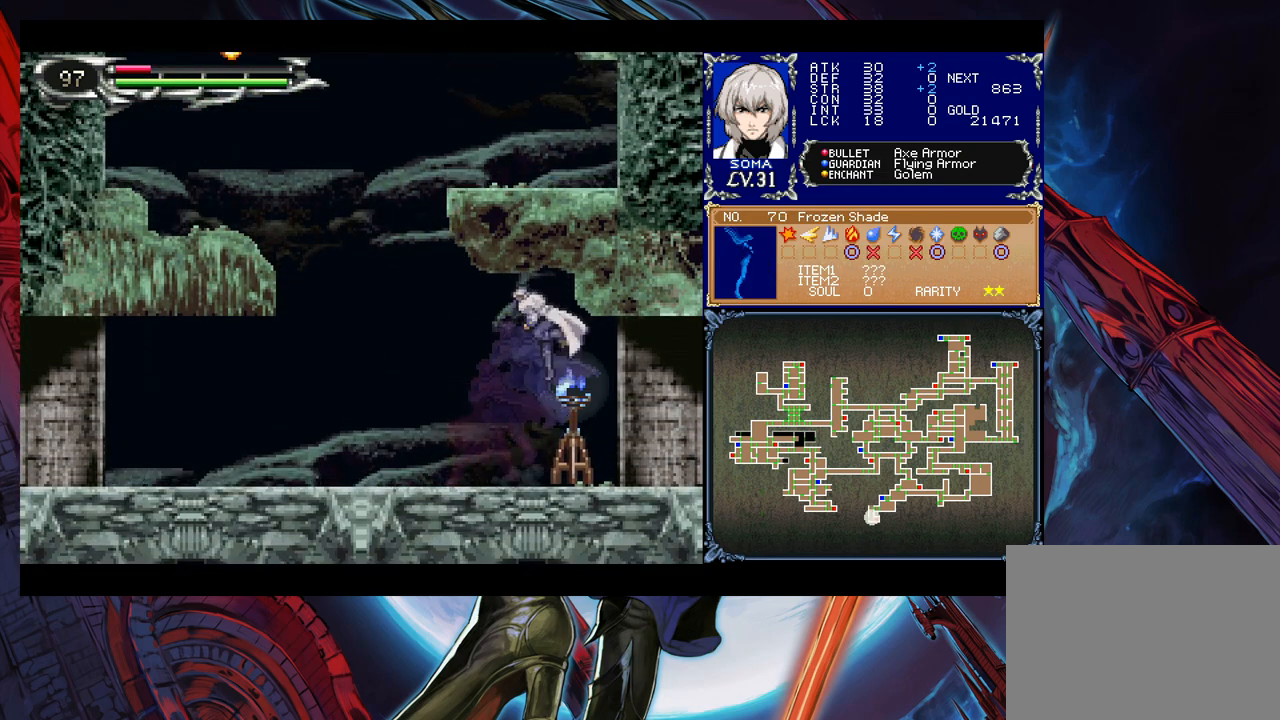
{"buttons": [], "left_stick": "down-right", "events": [[33, "B", "down"], [83, "B", "up"], [133, "B", "down"], [183, "B", "up"], [267, "B", "down"], [333, "B", "up"], [383, "B", "down"], [467, "B", "up"]]}
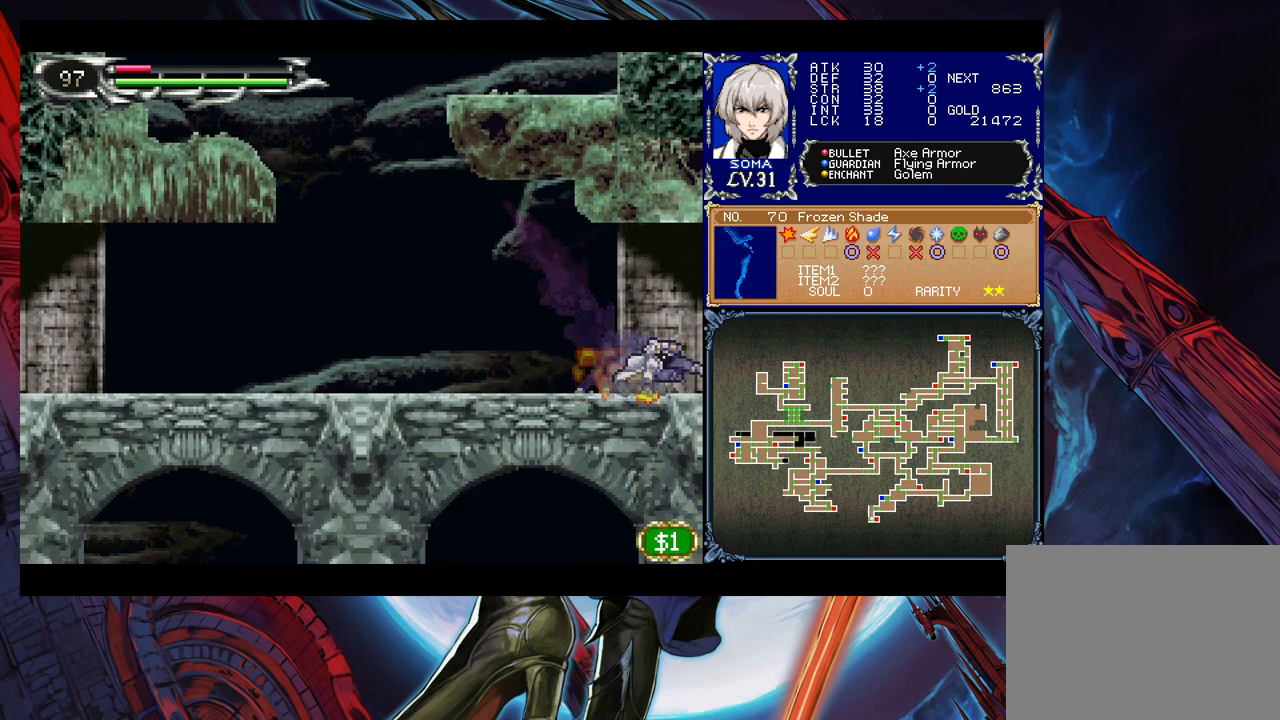
{"buttons": [], "left_stick": "right", "events": [[17, "B", "down"], [83, "B", "up"], [133, "B", "down"], [233, "B", "up"], [233, "left_stick", "center"], [317, "left_stick", "right"]]}
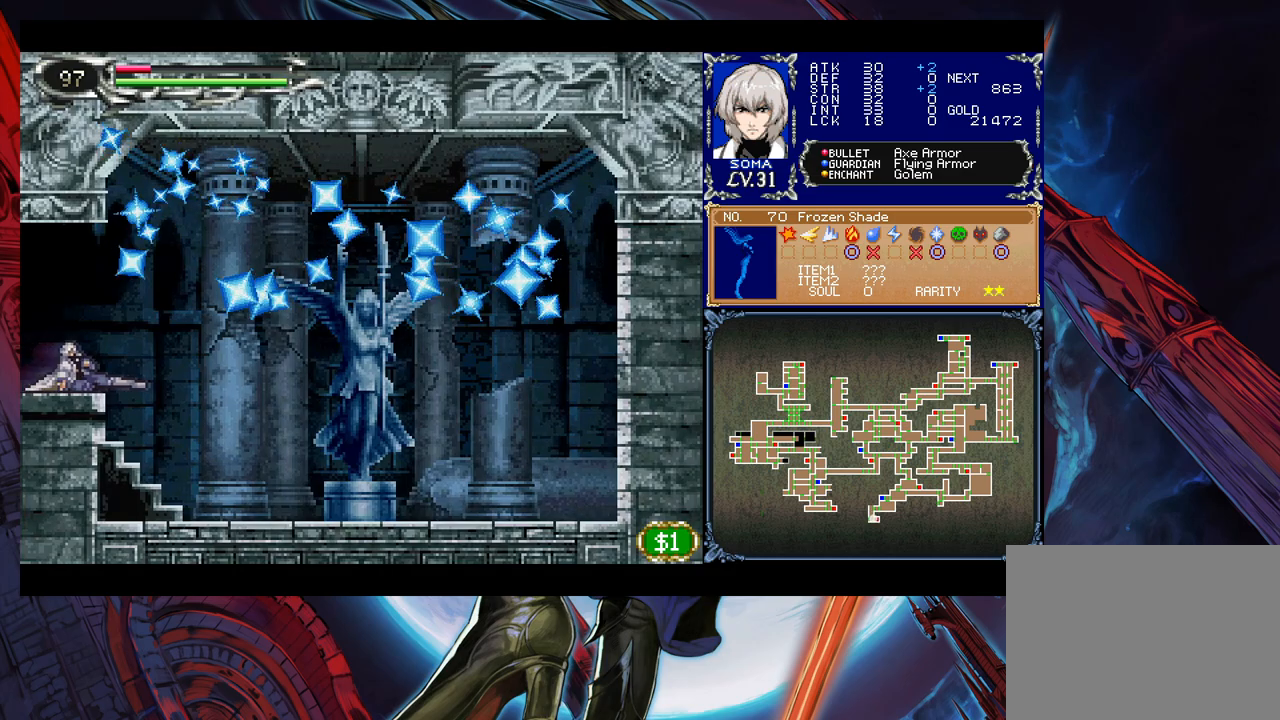
{"buttons": ["B"], "left_stick": "down-right", "events": [[167, "left_stick", "left"], [183, "Y", "down"], [233, "B", "down"], [233, "Y", "up"], [267, "left_stick", "down"], [317, "B", "up"], [367, "B", "down"], [367, "left_stick", "down-right"], [417, "B", "up"], [433, "B", "down"]]}
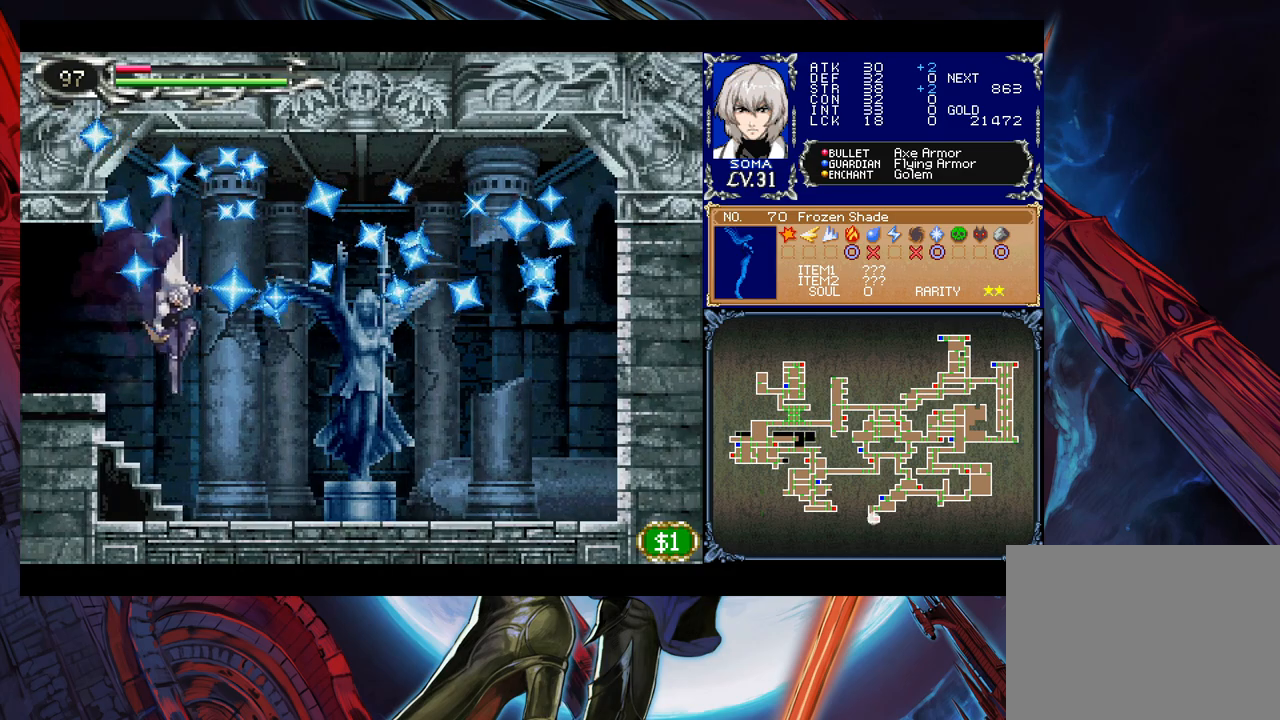
{"buttons": [], "left_stick": "down-right", "events": [[17, "B", "up"]]}
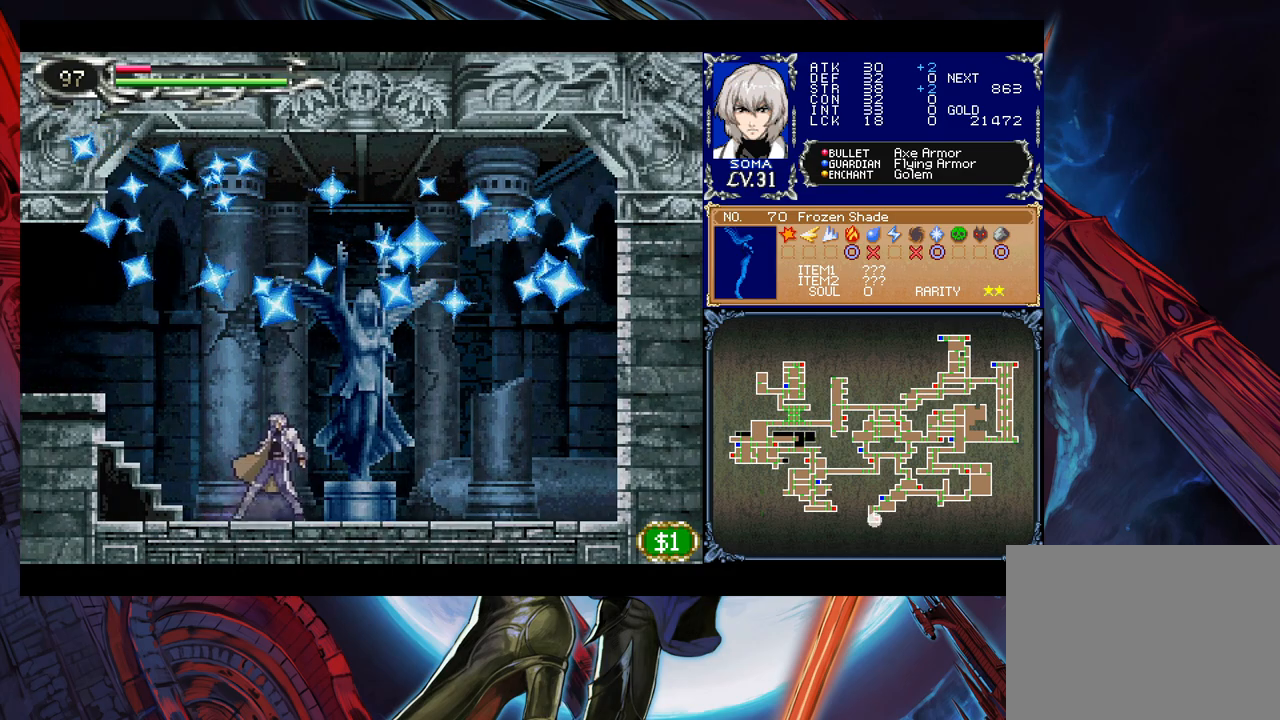
{"buttons": [], "left_stick": "center", "events": [[267, "left_stick", "up-right"], [383, "left_stick", "center"]]}